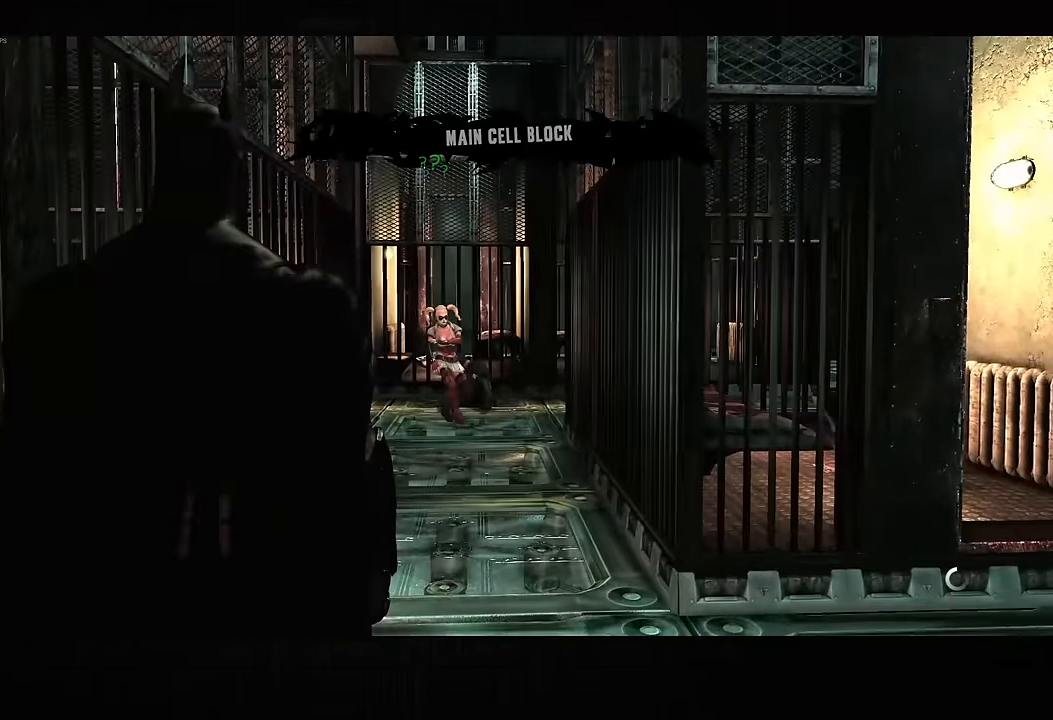
Gameplay with a controller (PlayStation layout); each line is a JSON object with the inputs held at the frame after it. "button_events" lists button changes between this image and that frame as [ms after this image, input, new state], when the widget could be followed in between (sticks are given only as held states). This document gives stick clicks only as held states, not as events. Not read: L1 R1.
{"buttons": [], "left_stick": "center", "right_stick": "center", "button_events": [[267, "CIRCLE", "down"], [333, "CIRCLE", "up"], [400, "CIRCLE", "down"], [467, "CIRCLE", "up"]]}
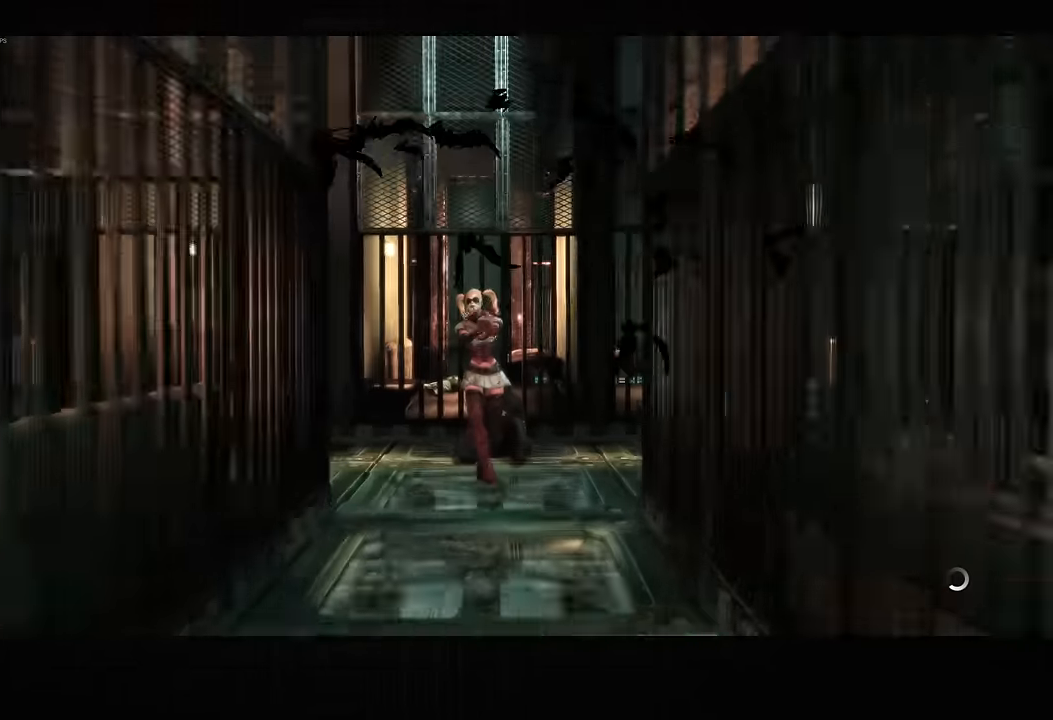
{"buttons": ["CIRCLE"], "left_stick": "center", "right_stick": "up", "button_events": [[50, "CIRCLE", "down"], [133, "CIRCLE", "up"], [217, "CIRCLE", "down"], [283, "CIRCLE", "up"], [367, "CIRCLE", "down"], [450, "CIRCLE", "up"], [500, "CIRCLE", "down"]]}
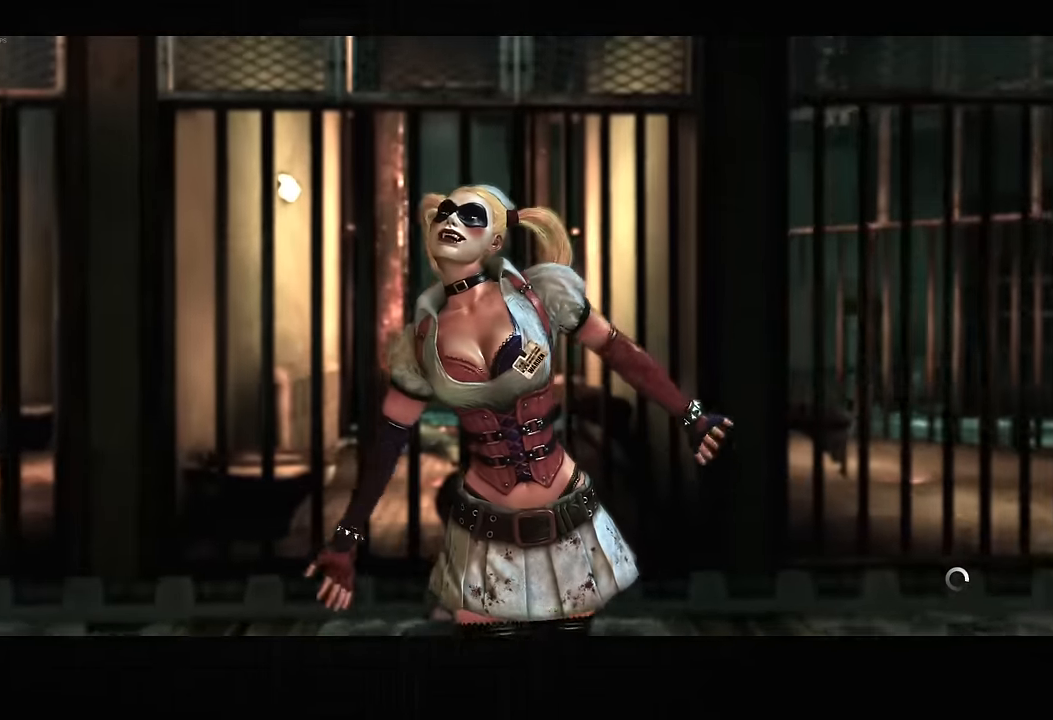
{"buttons": ["CIRCLE"], "left_stick": "center", "right_stick": "up", "button_events": [[100, "CIRCLE", "up"], [167, "CIRCLE", "down"], [250, "CIRCLE", "up"], [317, "CIRCLE", "down"], [400, "CIRCLE", "up"], [483, "CIRCLE", "down"]]}
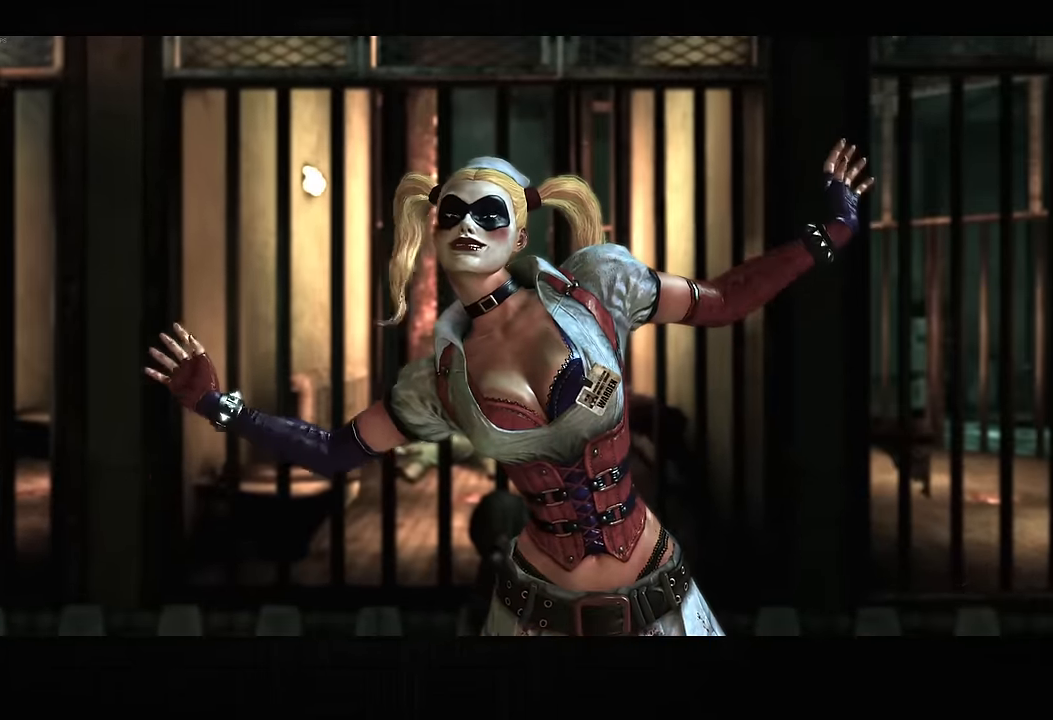
{"buttons": [], "left_stick": "center", "right_stick": "up", "button_events": [[67, "CIRCLE", "up"], [150, "CIRCLE", "down"], [217, "CIRCLE", "up"]]}
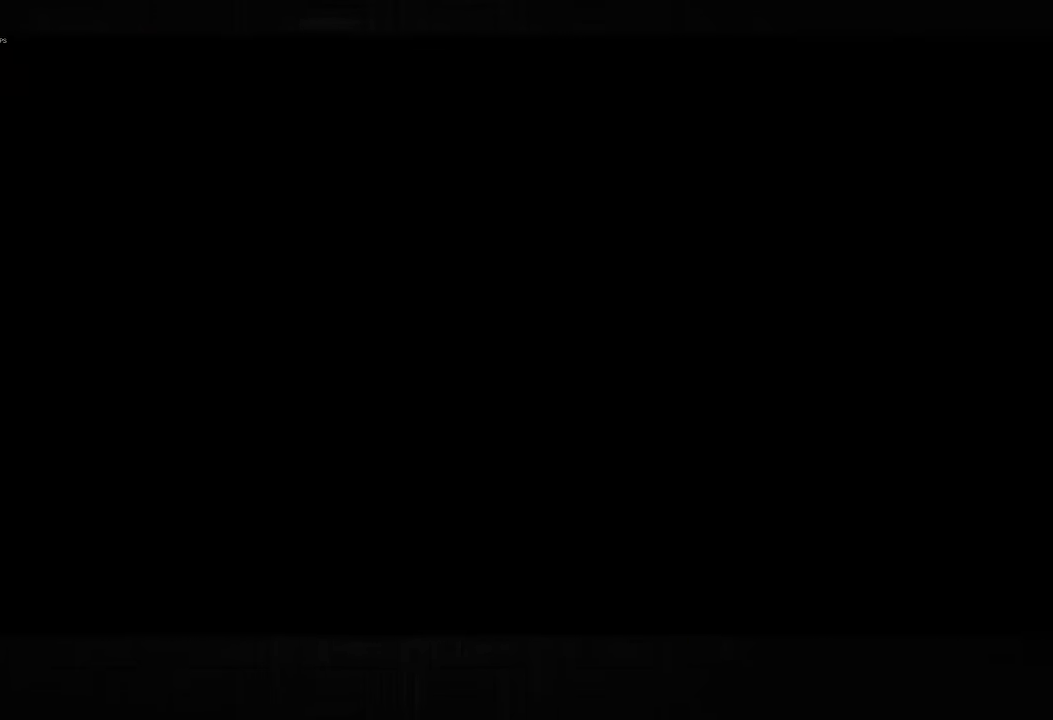
{"buttons": [], "left_stick": "up", "right_stick": "center", "button_events": []}
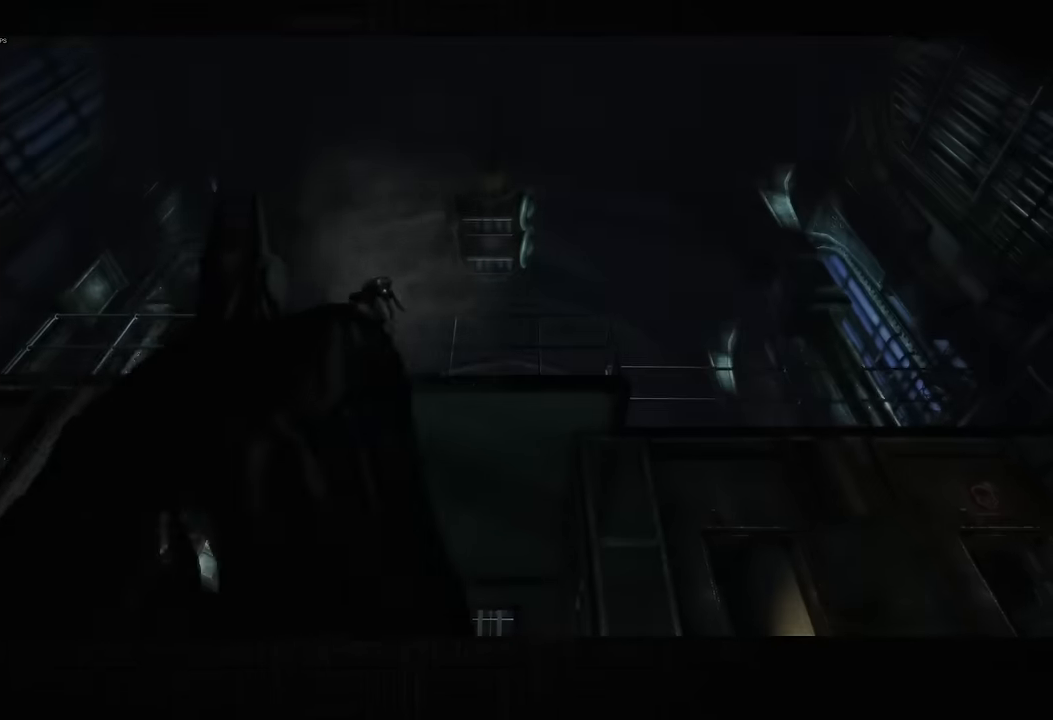
{"buttons": ["CROSS"], "left_stick": "up", "right_stick": "center", "button_events": [[50, "CROSS", "down"]]}
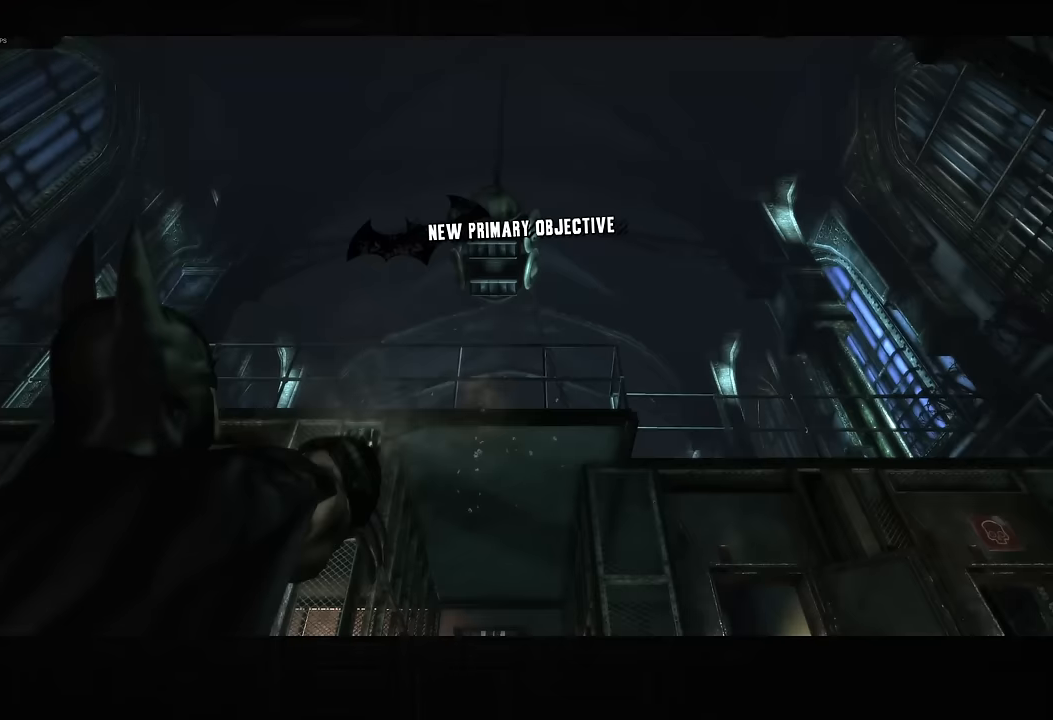
{"buttons": ["CROSS"], "left_stick": "up", "right_stick": "down", "button_events": []}
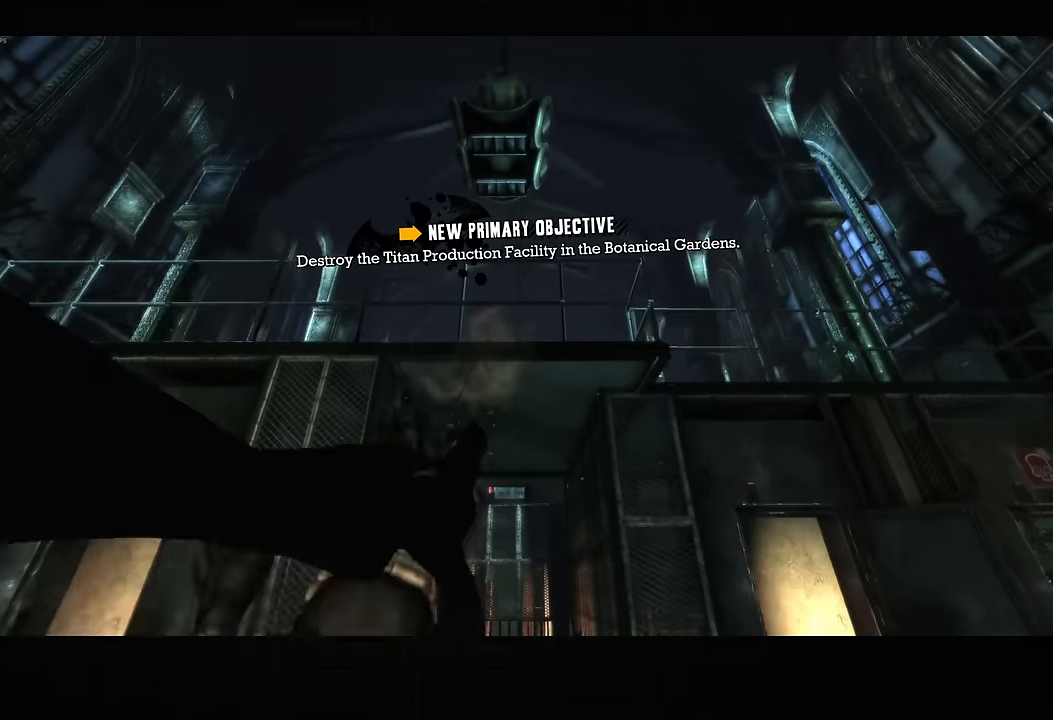
{"buttons": ["CROSS"], "left_stick": "up-right", "right_stick": "center", "button_events": []}
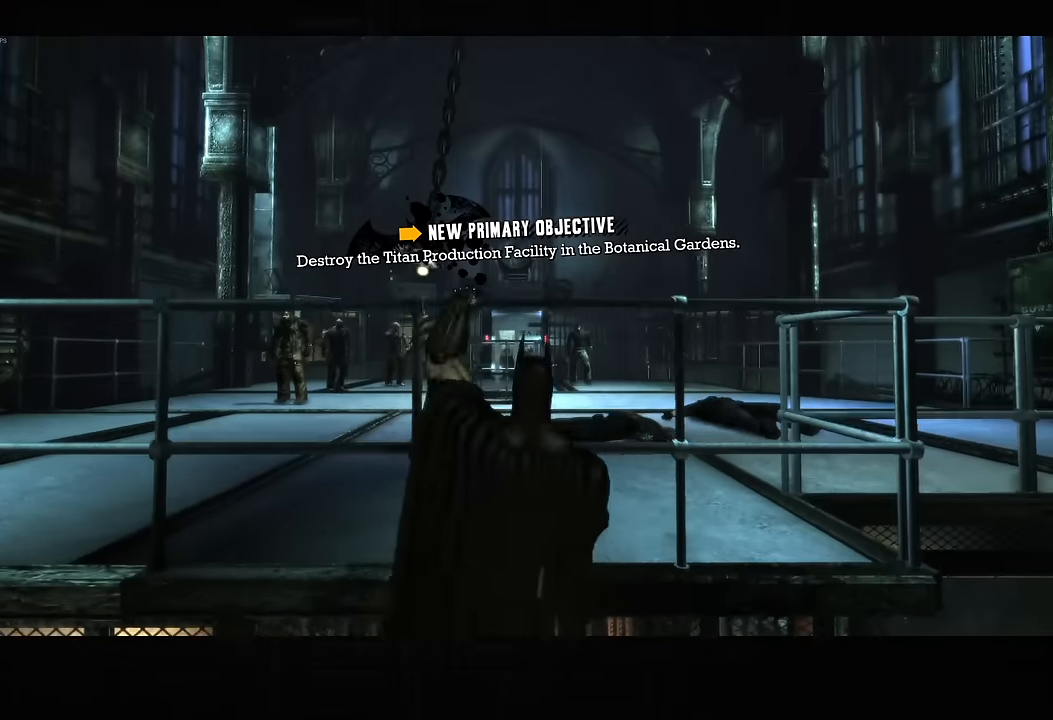
{"buttons": ["CROSS"], "left_stick": "up-right", "right_stick": "down", "button_events": []}
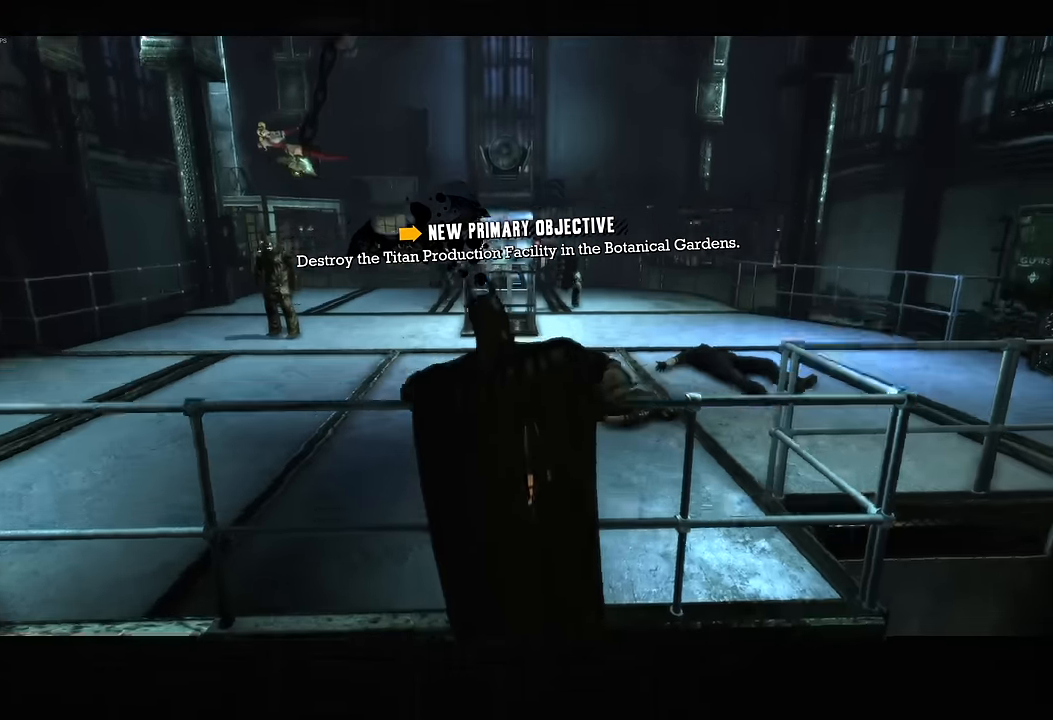
{"buttons": ["CROSS"], "left_stick": "up-right", "right_stick": "center", "button_events": []}
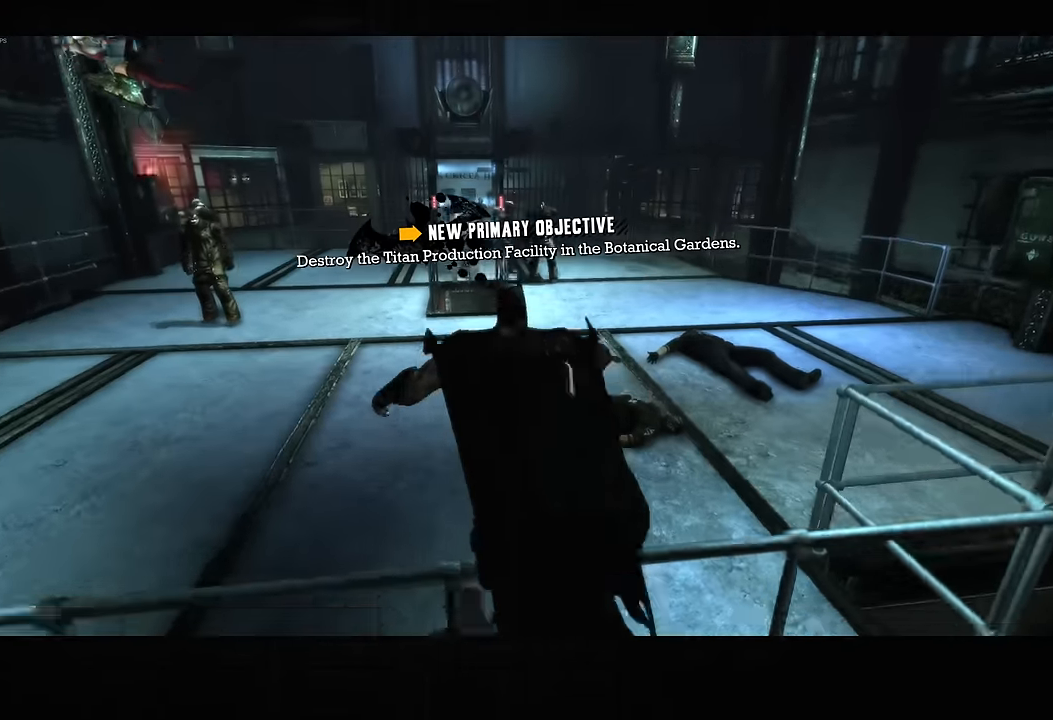
{"buttons": ["CROSS"], "left_stick": "up-right", "right_stick": "down-left", "button_events": []}
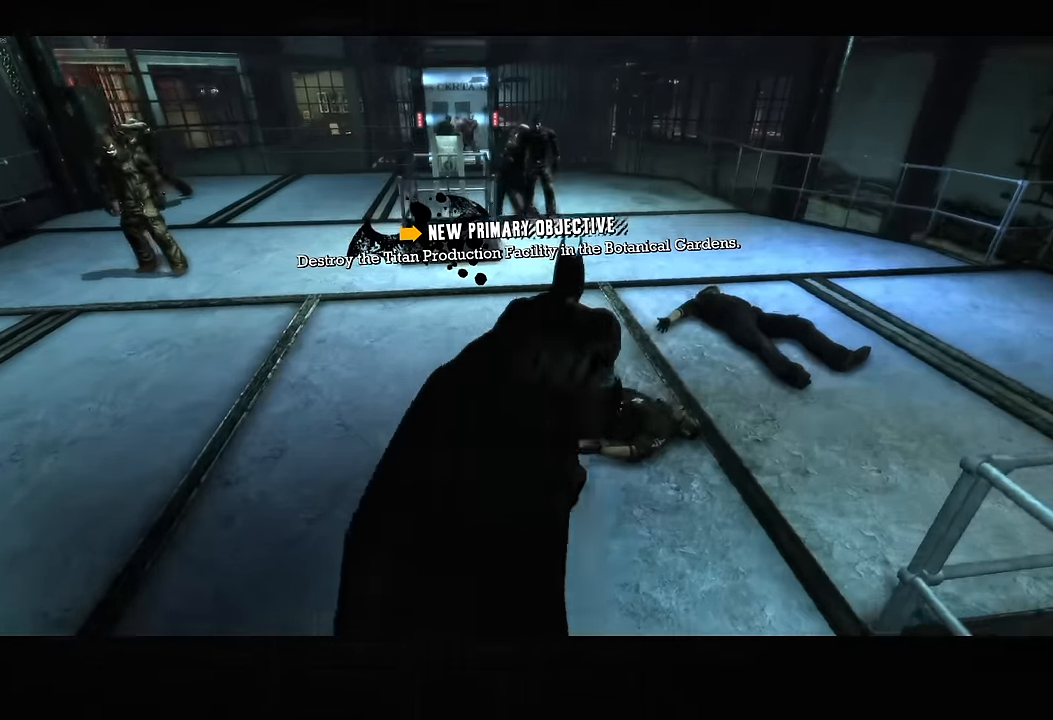
{"buttons": ["CROSS"], "left_stick": "right", "right_stick": "down-left", "button_events": []}
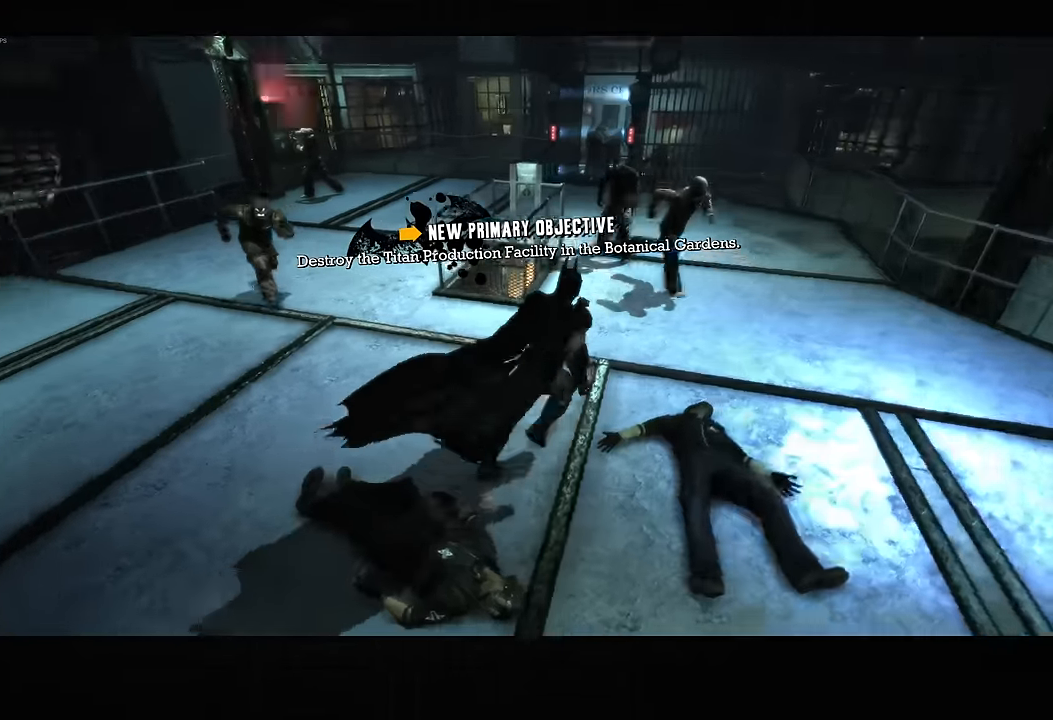
{"buttons": ["SQUARE"], "left_stick": "up-right", "right_stick": "center", "button_events": [[117, "CROSS", "up"], [200, "SQUARE", "down"], [283, "SQUARE", "up"], [350, "SQUARE", "down"], [433, "SQUARE", "up"], [500, "SQUARE", "down"]]}
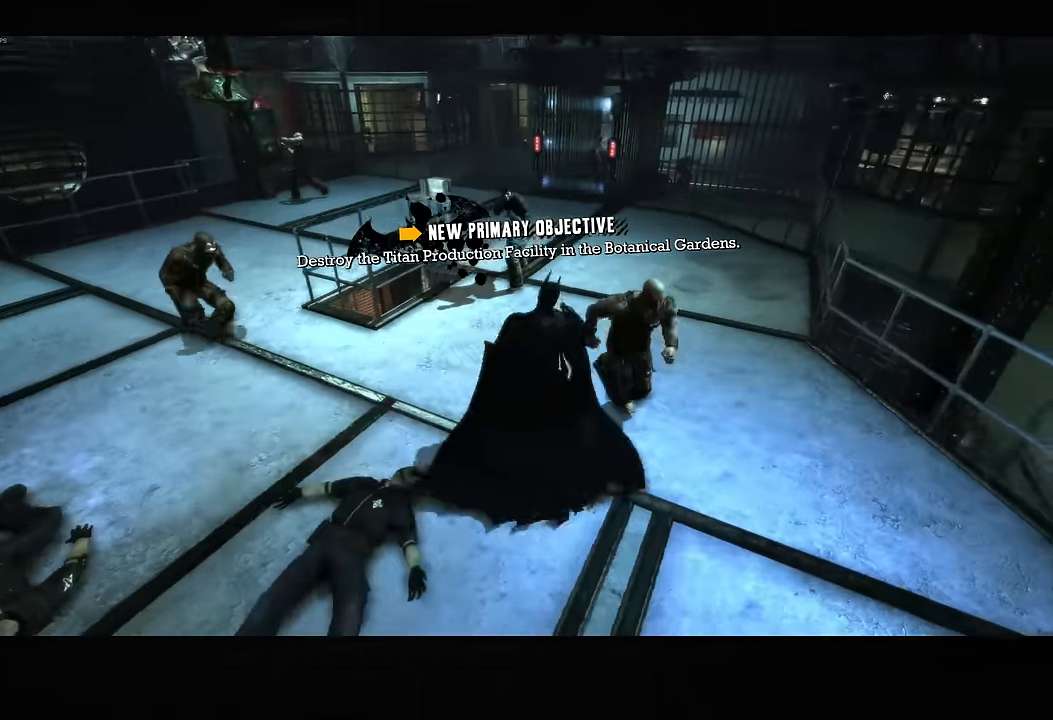
{"buttons": ["SQUARE"], "left_stick": "up-right", "right_stick": "center", "button_events": [[83, "SQUARE", "up"], [150, "SQUARE", "down"], [233, "SQUARE", "up"], [300, "SQUARE", "down"], [383, "SQUARE", "up"], [450, "SQUARE", "down"]]}
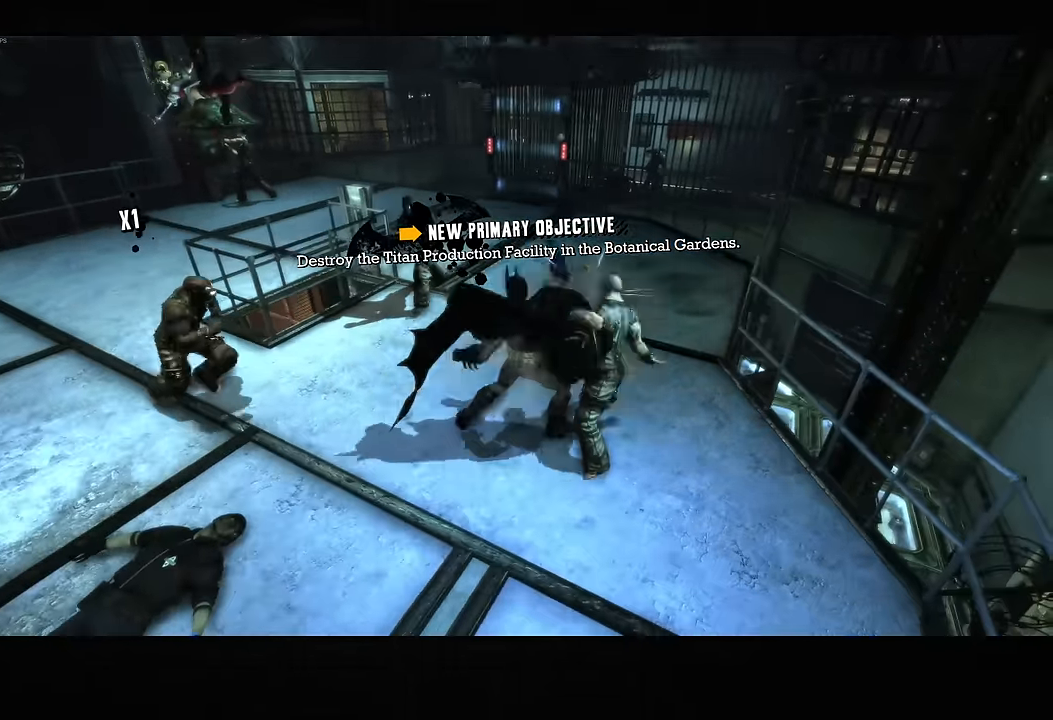
{"buttons": [], "left_stick": "left", "right_stick": "left", "button_events": [[167, "SQUARE", "up"]]}
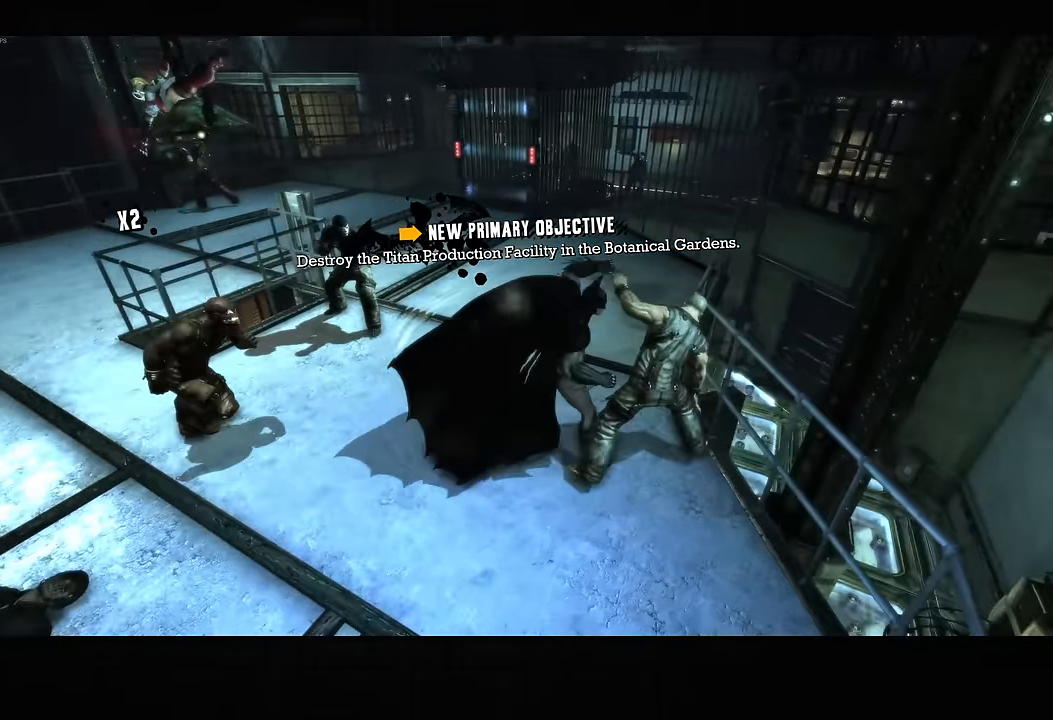
{"buttons": [], "left_stick": "left", "right_stick": "down-right", "button_events": [[217, "SQUARE", "down"], [333, "SQUARE", "up"]]}
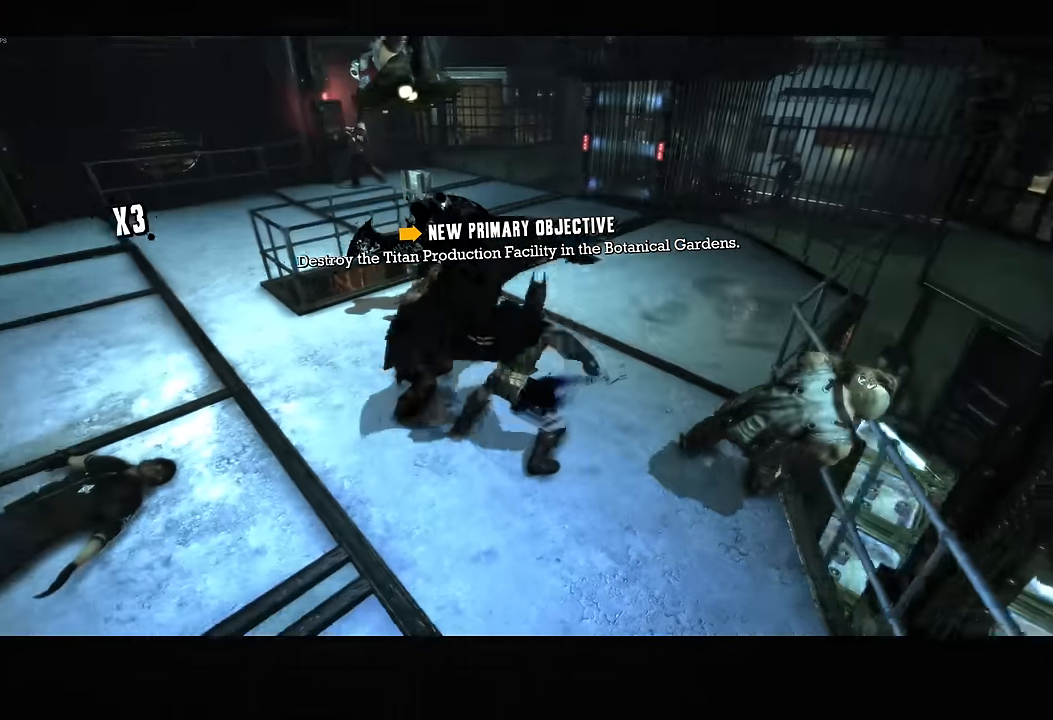
{"buttons": ["SQUARE"], "left_stick": "up", "right_stick": "center", "button_events": [[500, "SQUARE", "down"]]}
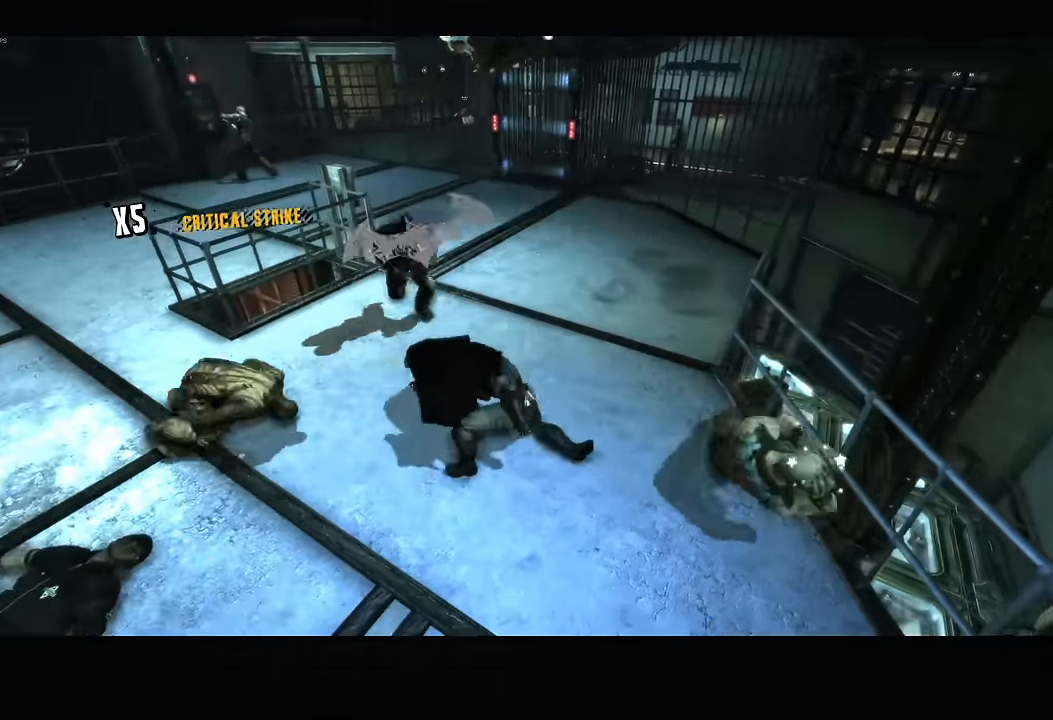
{"buttons": [], "left_stick": "left", "right_stick": "right", "button_events": [[183, "SQUARE", "up"]]}
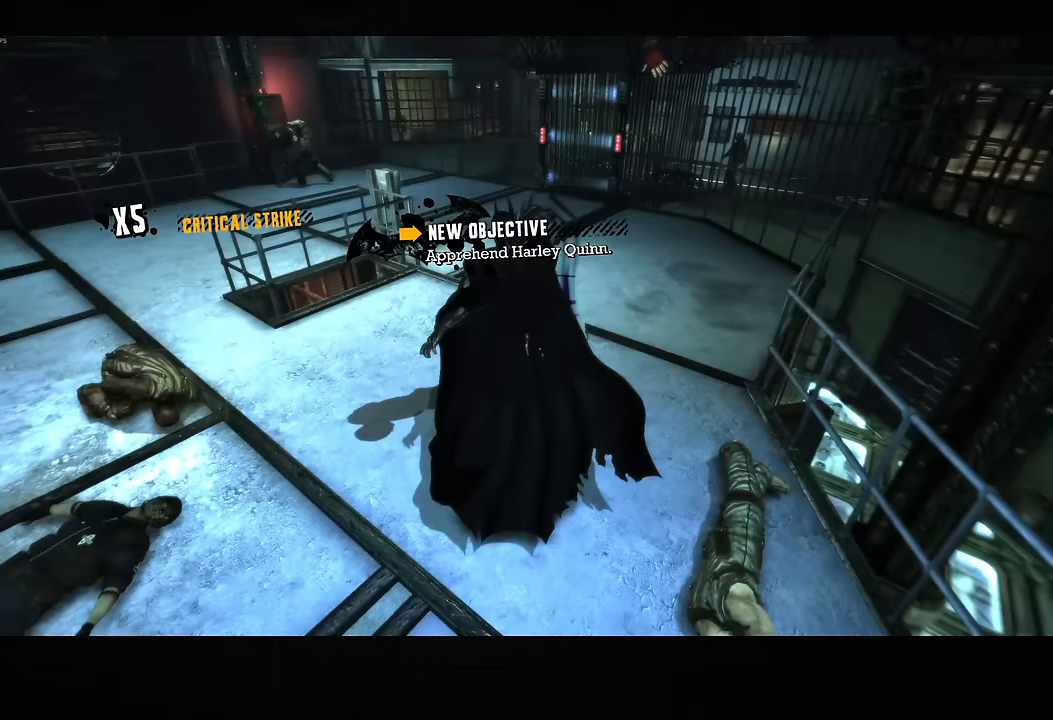
{"buttons": [], "left_stick": "down-right", "right_stick": "center", "button_events": []}
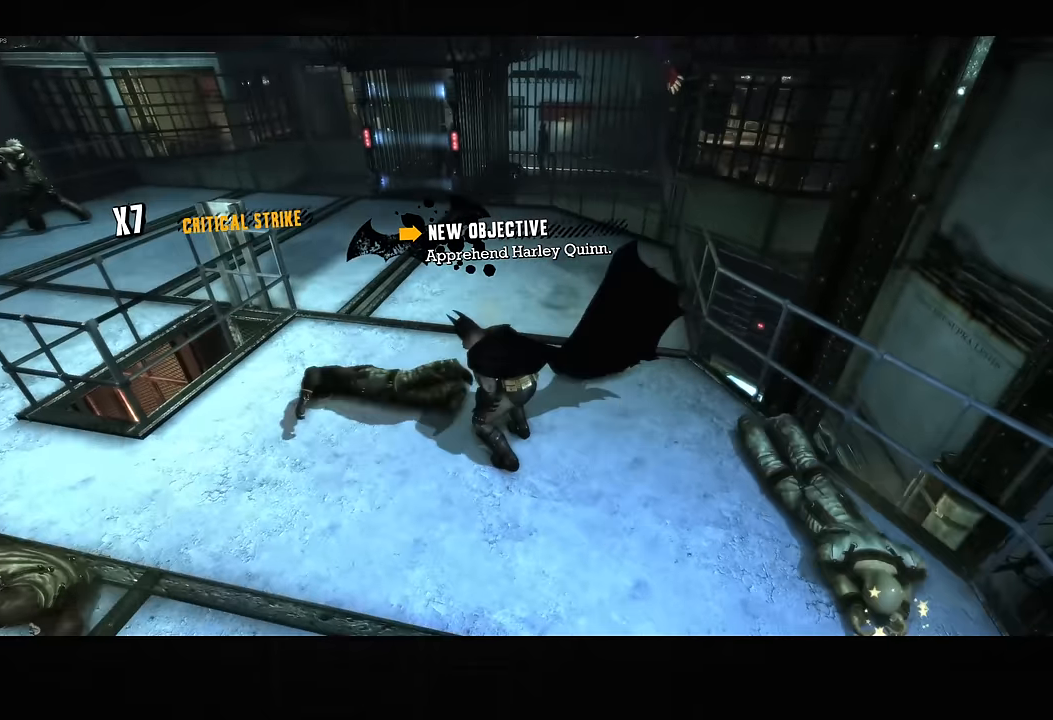
{"buttons": [], "left_stick": "down-right", "right_stick": "center", "button_events": [[150, "SQUARE", "down"], [383, "SQUARE", "up"]]}
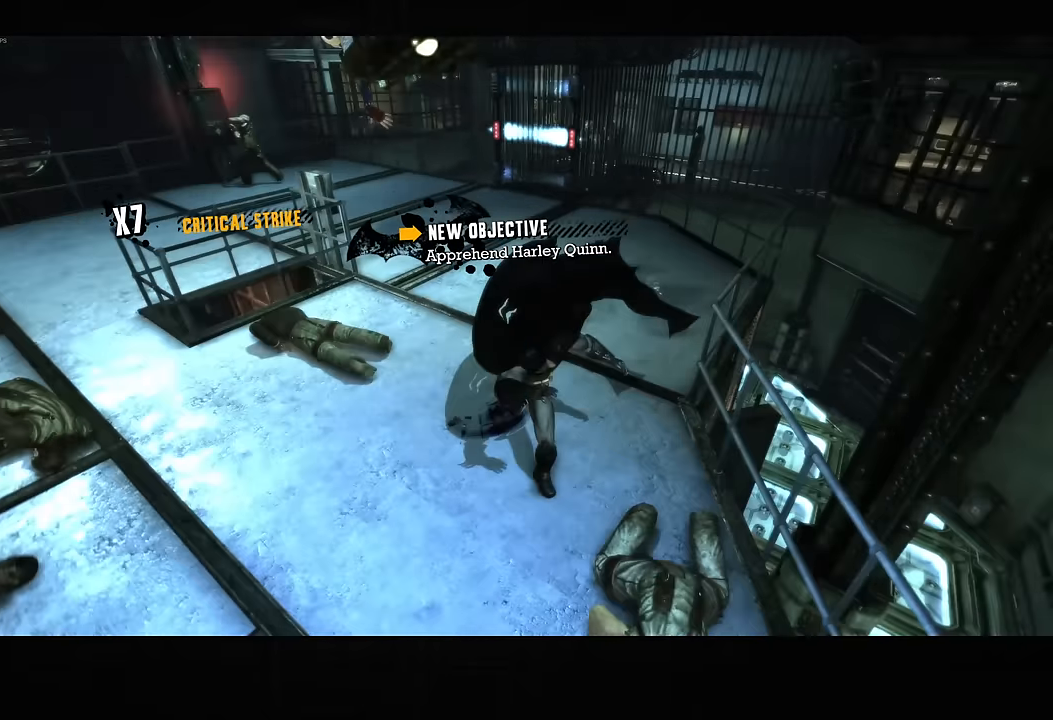
{"buttons": [], "left_stick": "up-left", "right_stick": "center", "button_events": []}
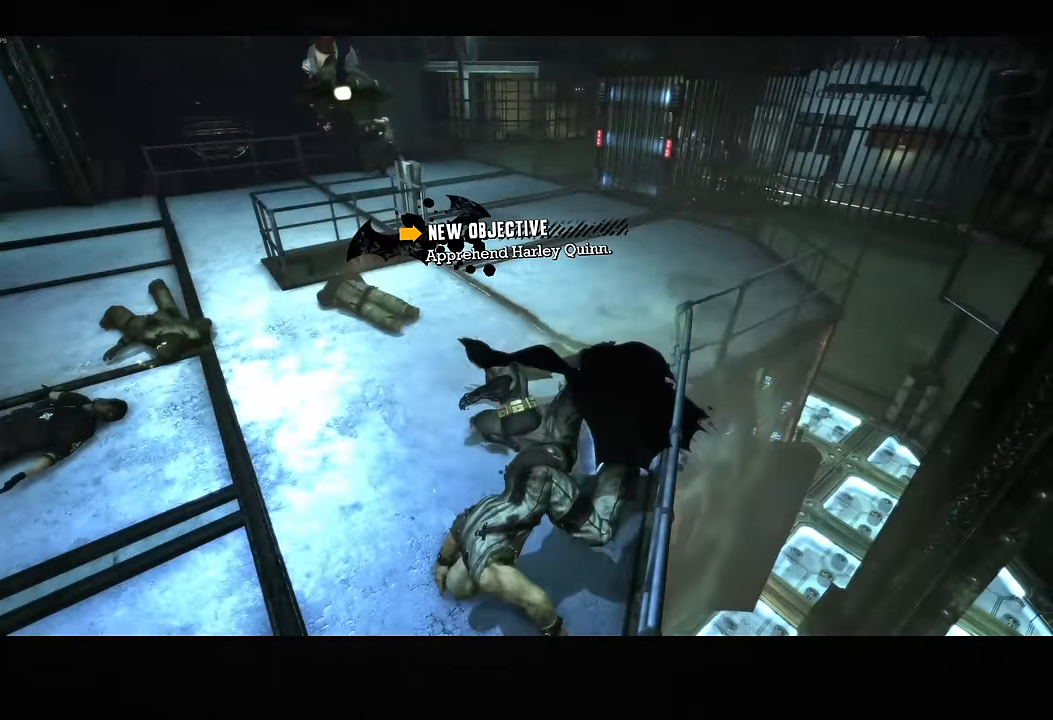
{"buttons": [], "left_stick": "up-left", "right_stick": "center", "button_events": [[133, "SQUARE", "down"], [483, "SQUARE", "up"]]}
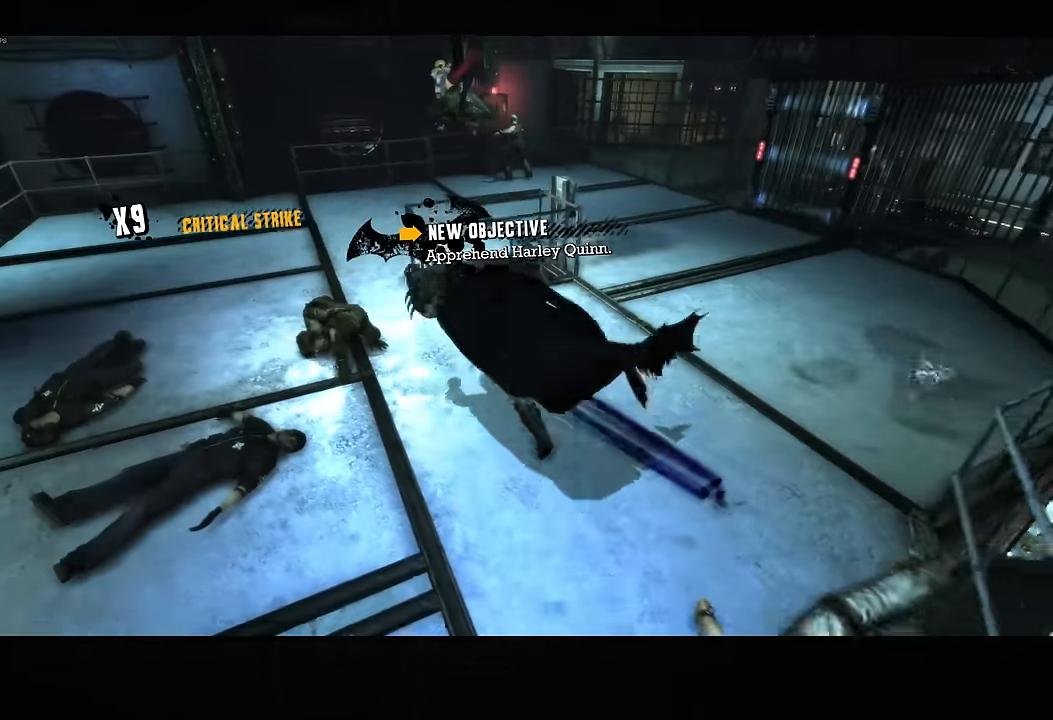
{"buttons": ["SQUARE"], "left_stick": "right", "right_stick": "center", "button_events": [[467, "SQUARE", "down"]]}
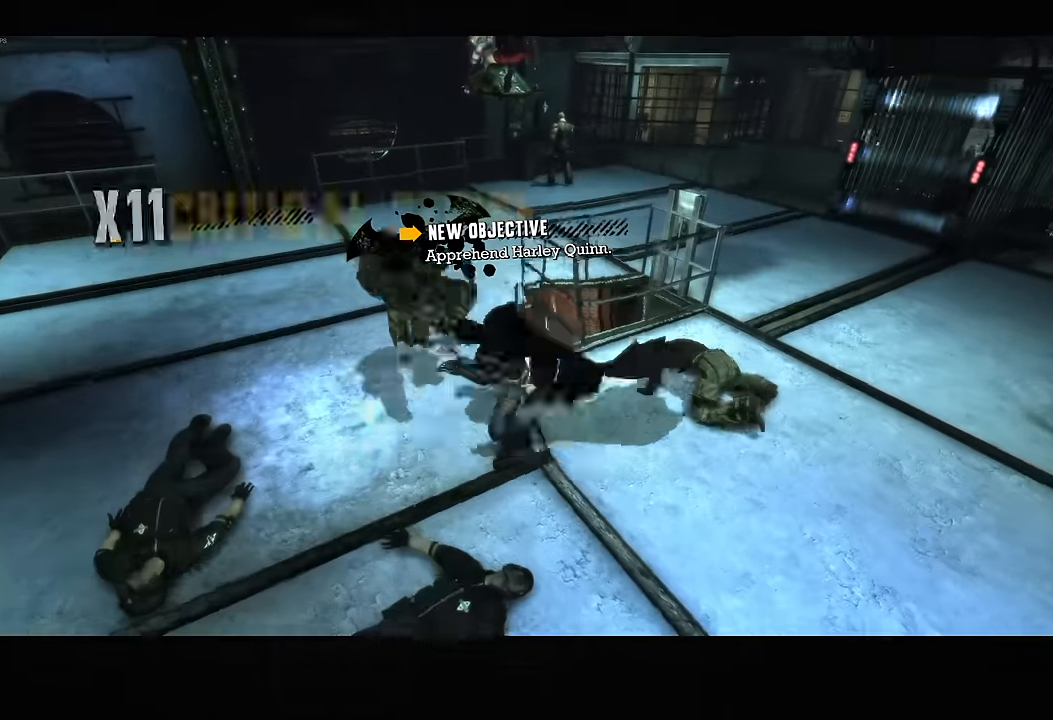
{"buttons": ["CROSS"], "left_stick": "up-right", "right_stick": "center", "button_events": [[383, "SQUARE", "up"], [500, "CROSS", "down"]]}
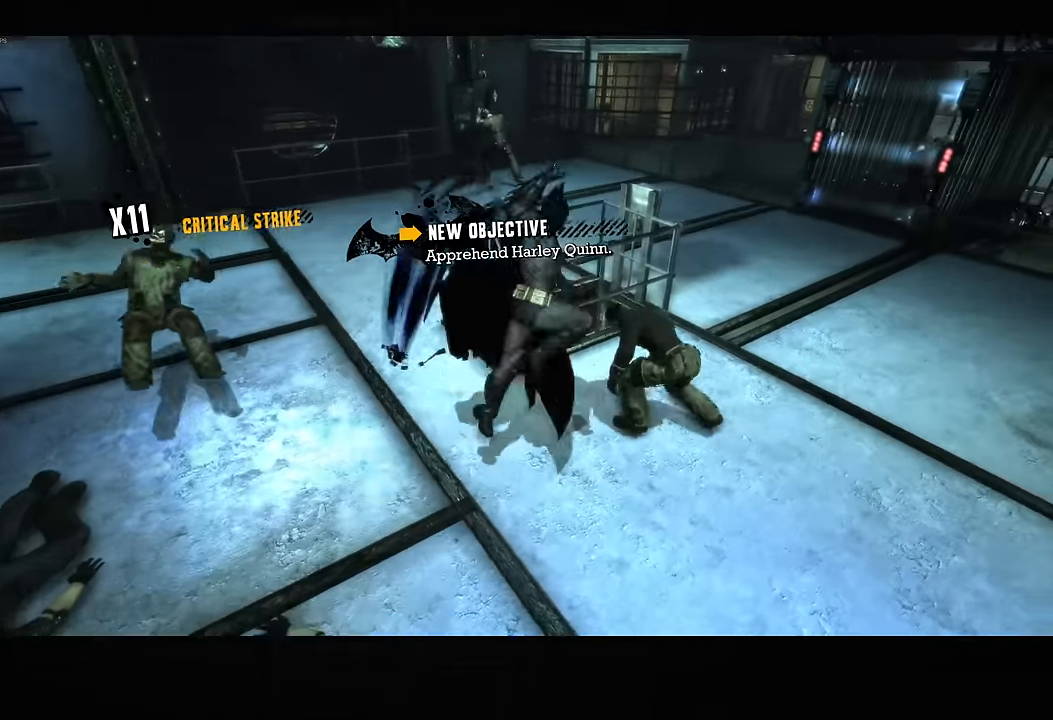
{"buttons": [], "left_stick": "up", "right_stick": "center", "button_events": [[83, "CROSS", "up"], [150, "CROSS", "down"], [233, "CROSS", "up"], [283, "CROSS", "down"], [400, "CROSS", "up"]]}
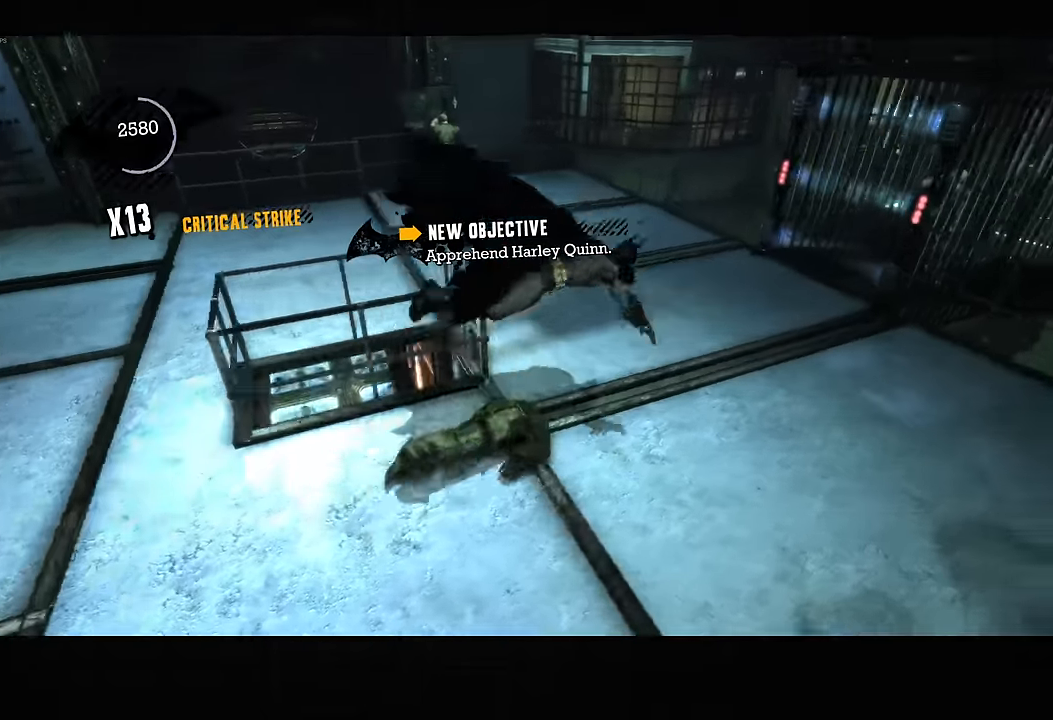
{"buttons": [], "left_stick": "up-left", "right_stick": "center", "button_events": []}
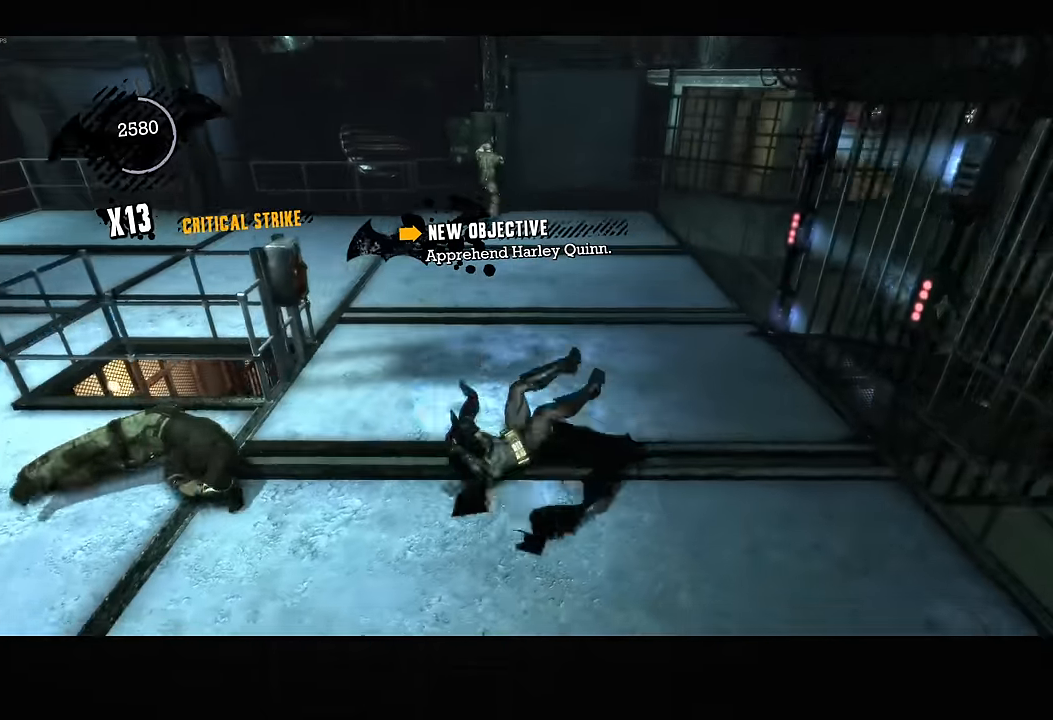
{"buttons": ["SQUARE"], "left_stick": "up-left", "right_stick": "center", "button_events": [[350, "SQUARE", "down"]]}
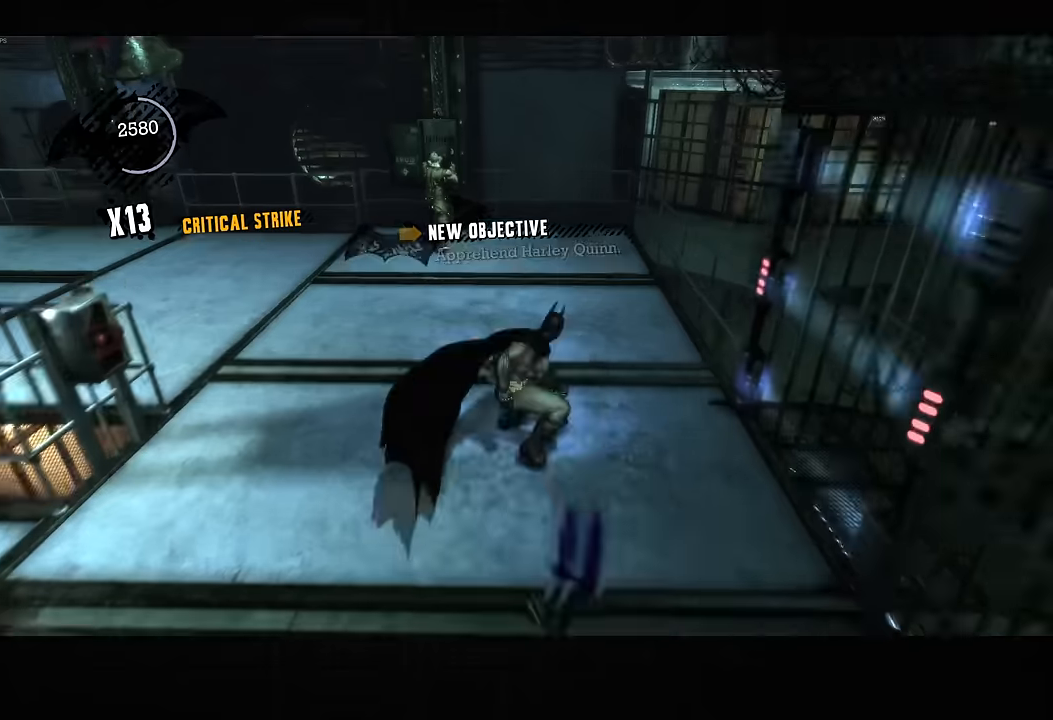
{"buttons": ["R2"], "left_stick": "up-left", "right_stick": "center"}
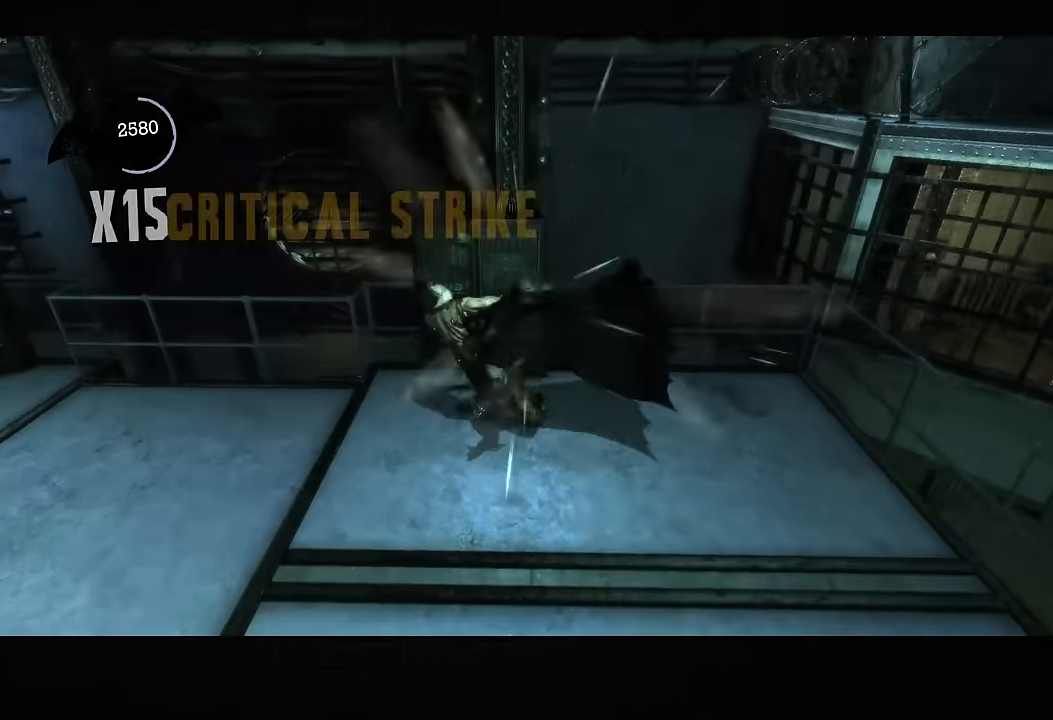
{"buttons": [], "left_stick": "center", "right_stick": "right"}
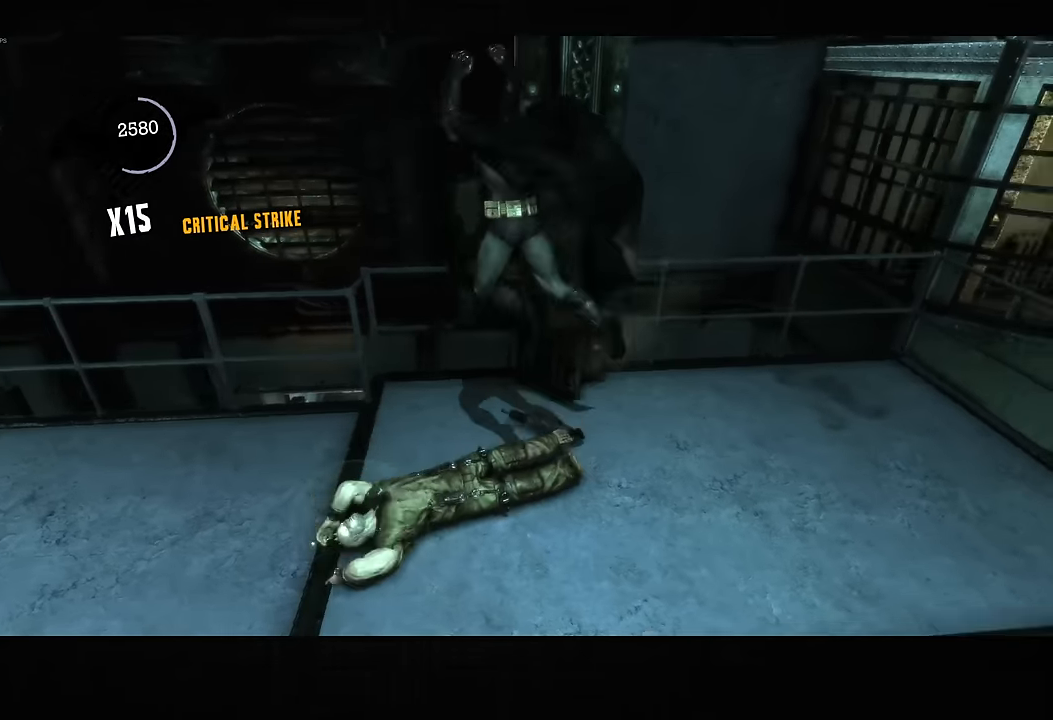
{"buttons": [], "left_stick": "right", "right_stick": "right", "button_events": []}
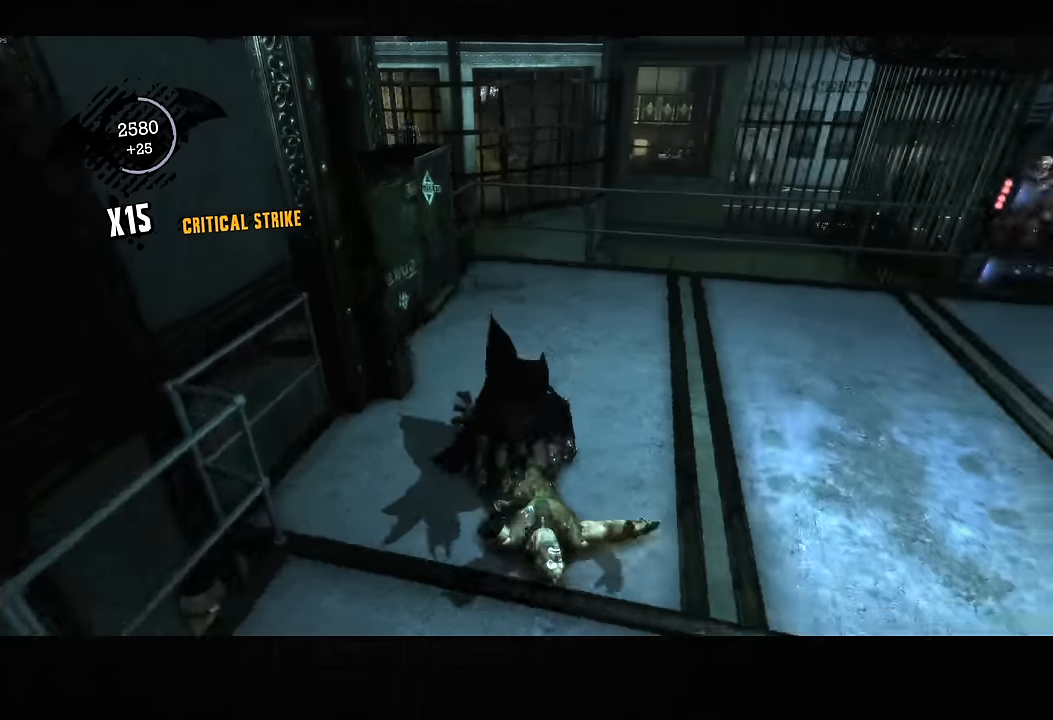
{"buttons": ["CROSS"], "left_stick": "right", "right_stick": "center", "button_events": [[184, "CROSS", "down"], [267, "CROSS", "up"], [350, "CROSS", "down"], [417, "CROSS", "up"], [500, "CROSS", "down"]]}